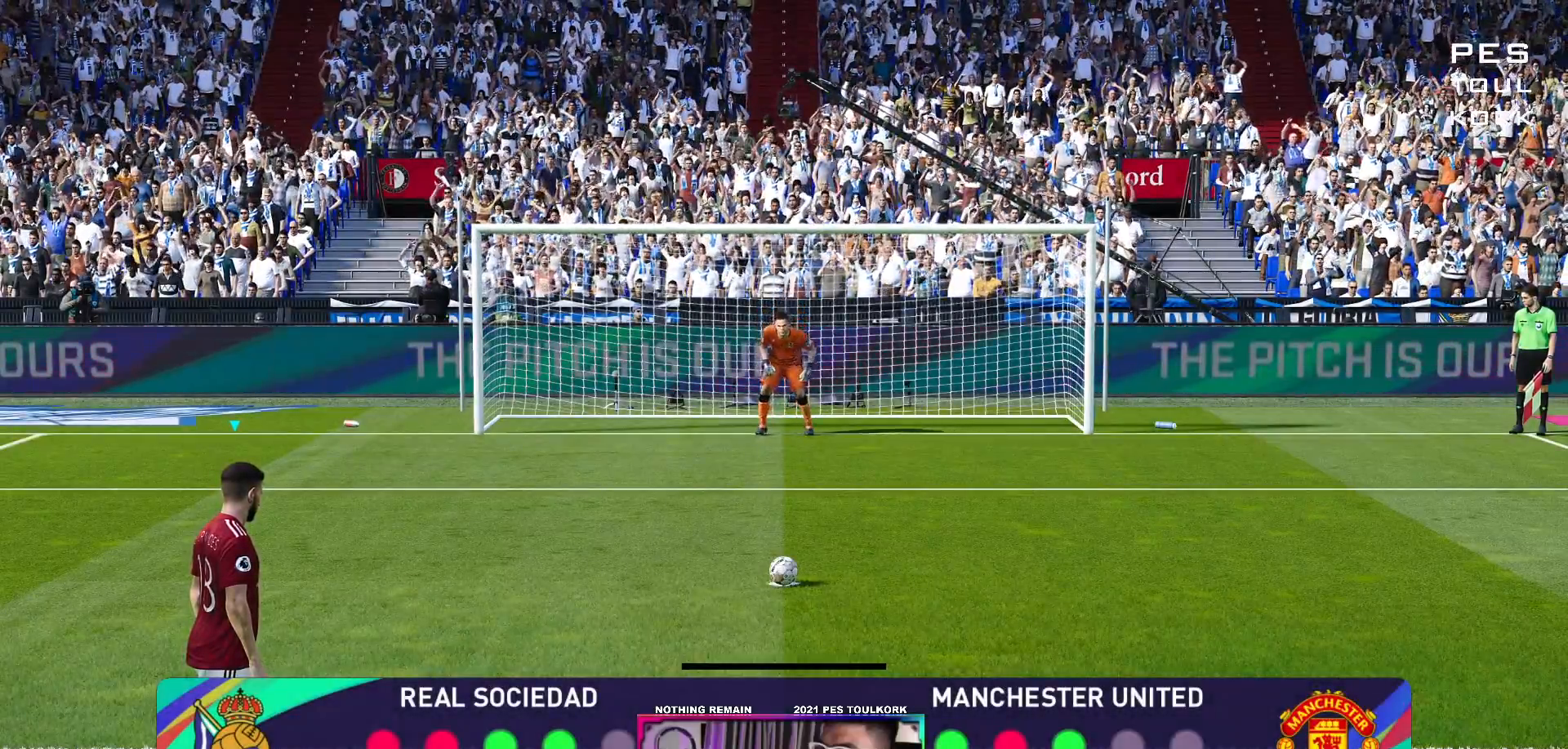
Gameplay with a controller (Xbox layout); each line is a JSON object with the inputs held at the frame after it. "events" lists button and stick changes between this image and that frame as [ms after this image, input, new state], when the widget could be followed in between. Not read: right_stick.
{"buttons": [], "left_stick": "down-left", "events": [[433, "left_stick", "down-left"]]}
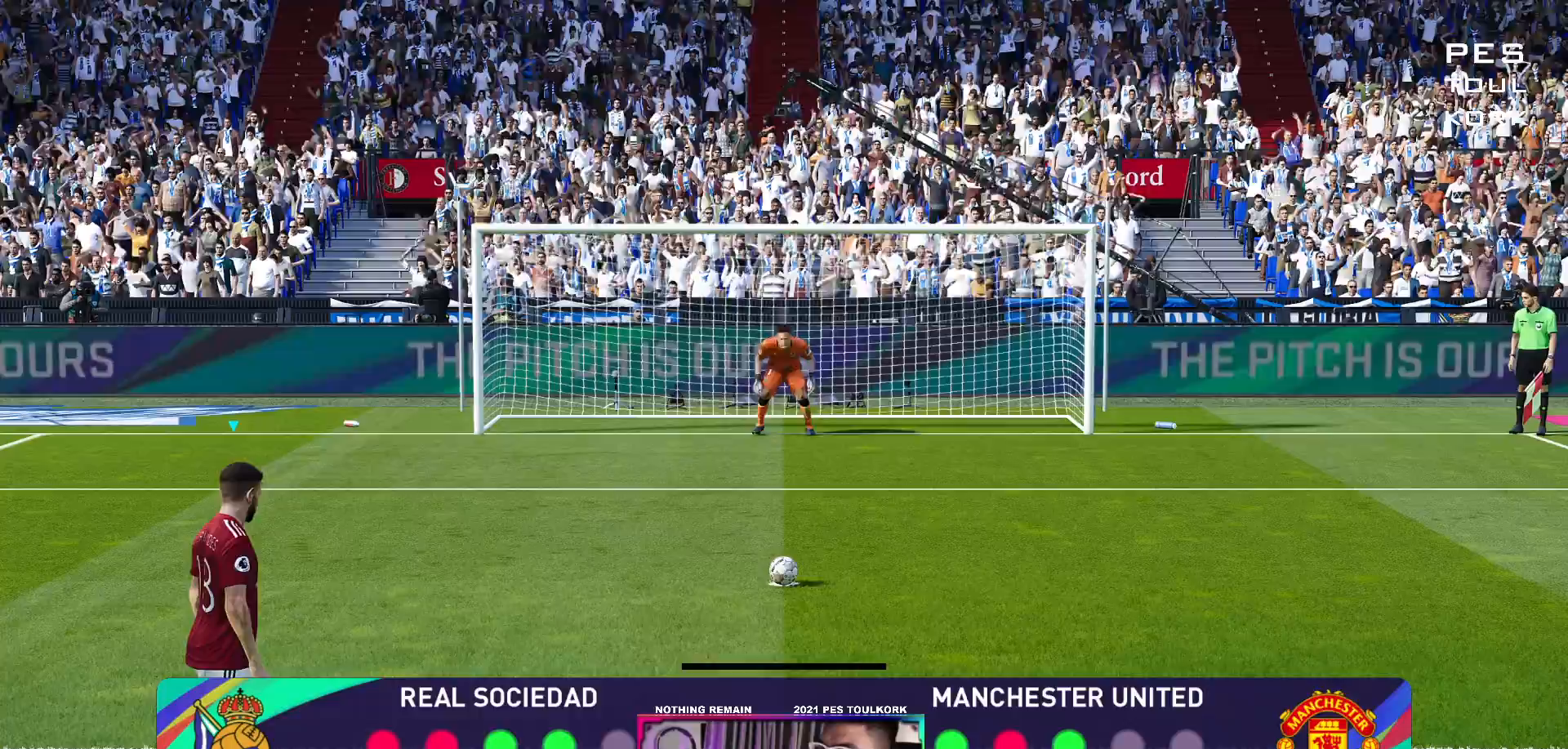
{"buttons": [], "left_stick": "down-left", "events": [[167, "X", "down"], [317, "X", "up"]]}
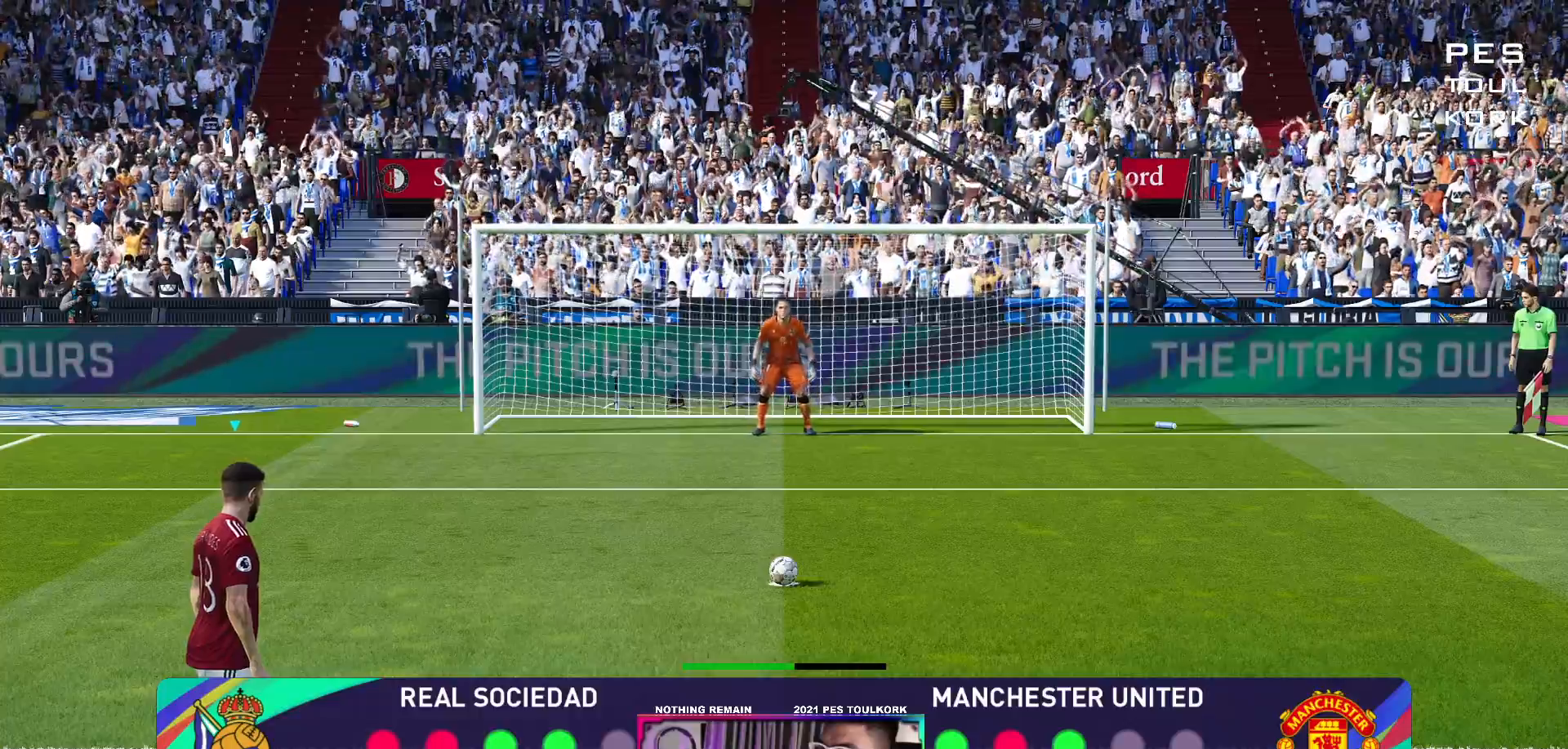
{"buttons": [], "left_stick": "down-left", "events": []}
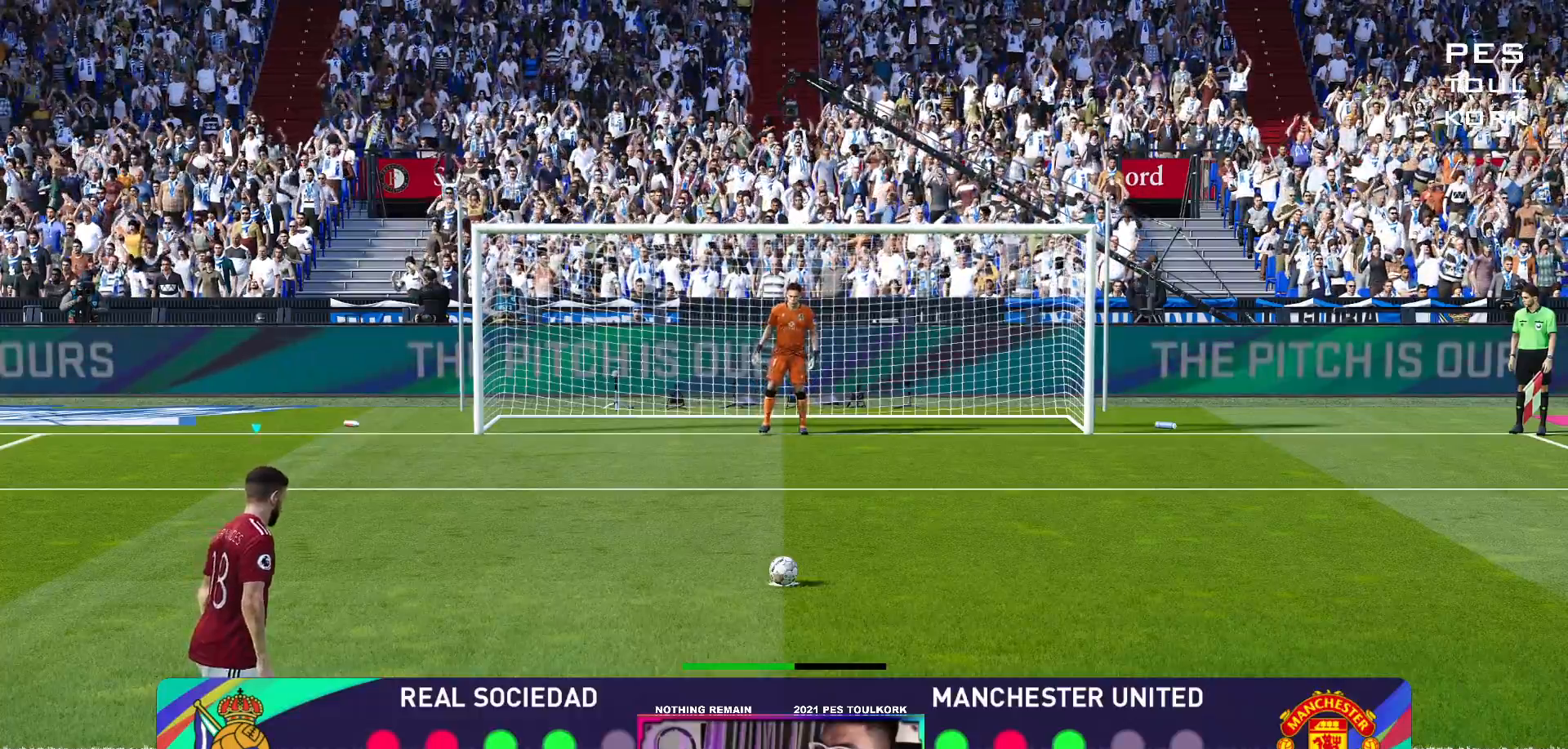
{"buttons": [], "left_stick": "center", "events": [[483, "left_stick", "center"]]}